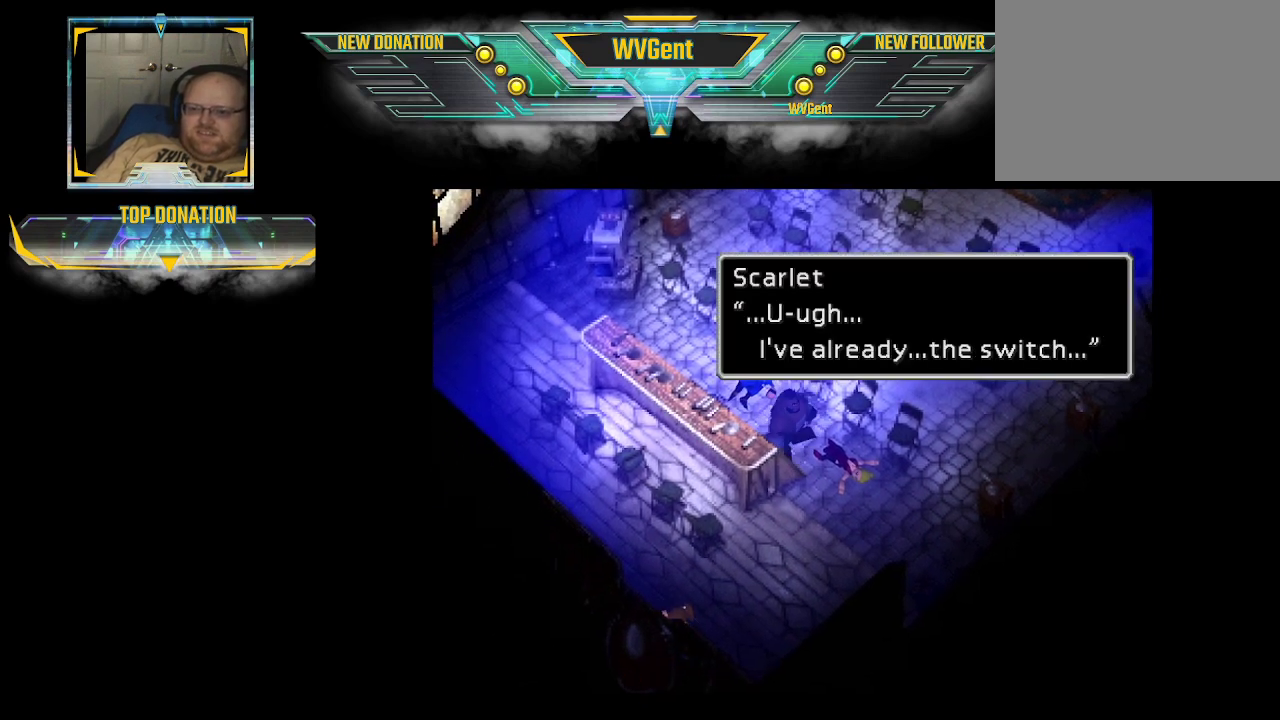
Gameplay with a controller (PlayStation layout); each line is a JSON object with the inputs held at the frame after it. "events" lists button and stick changes between this image and that frame as [ms after this image, input, new state], when the widget could be followed in between. Not read: L3 R3.
{"buttons": [], "left_stick": "center", "right_stick": "center", "events": [[200, "CROSS", "down"], [333, "CROSS", "up"]]}
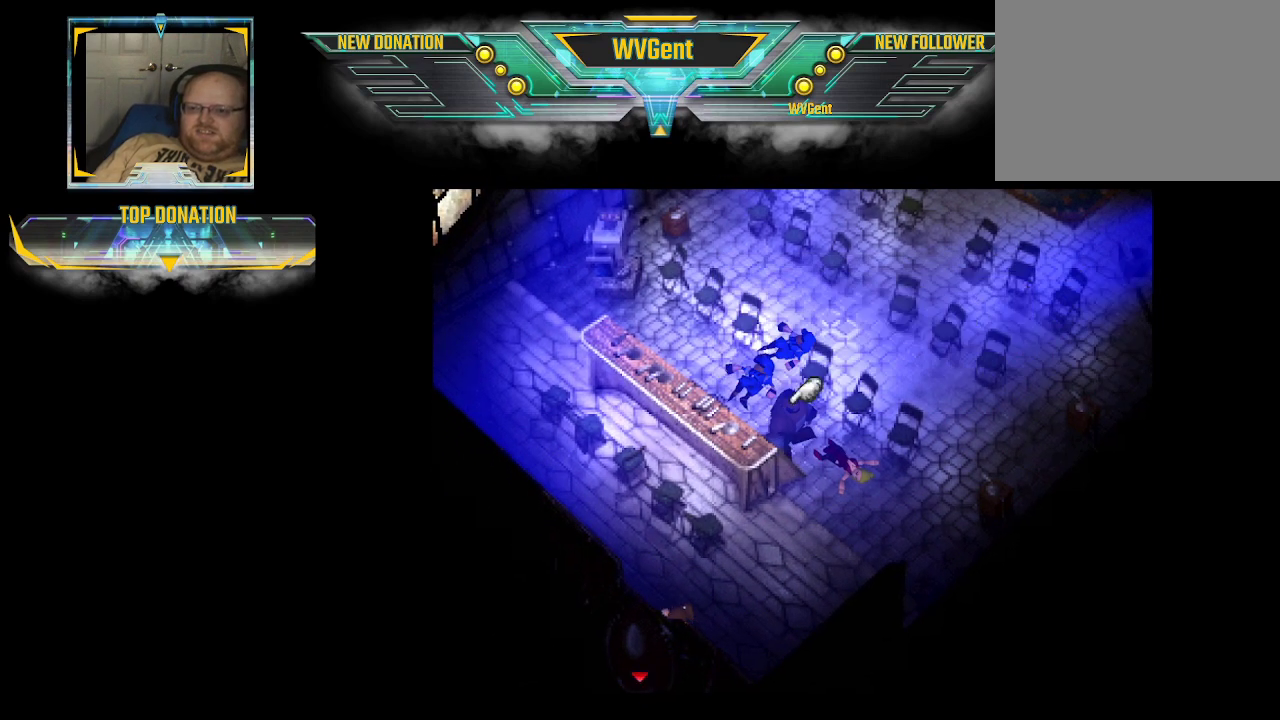
{"buttons": ["CIRCLE"], "left_stick": "up-left", "right_stick": "center", "events": [[333, "CIRCLE", "down"], [333, "left_stick", "up-left"]]}
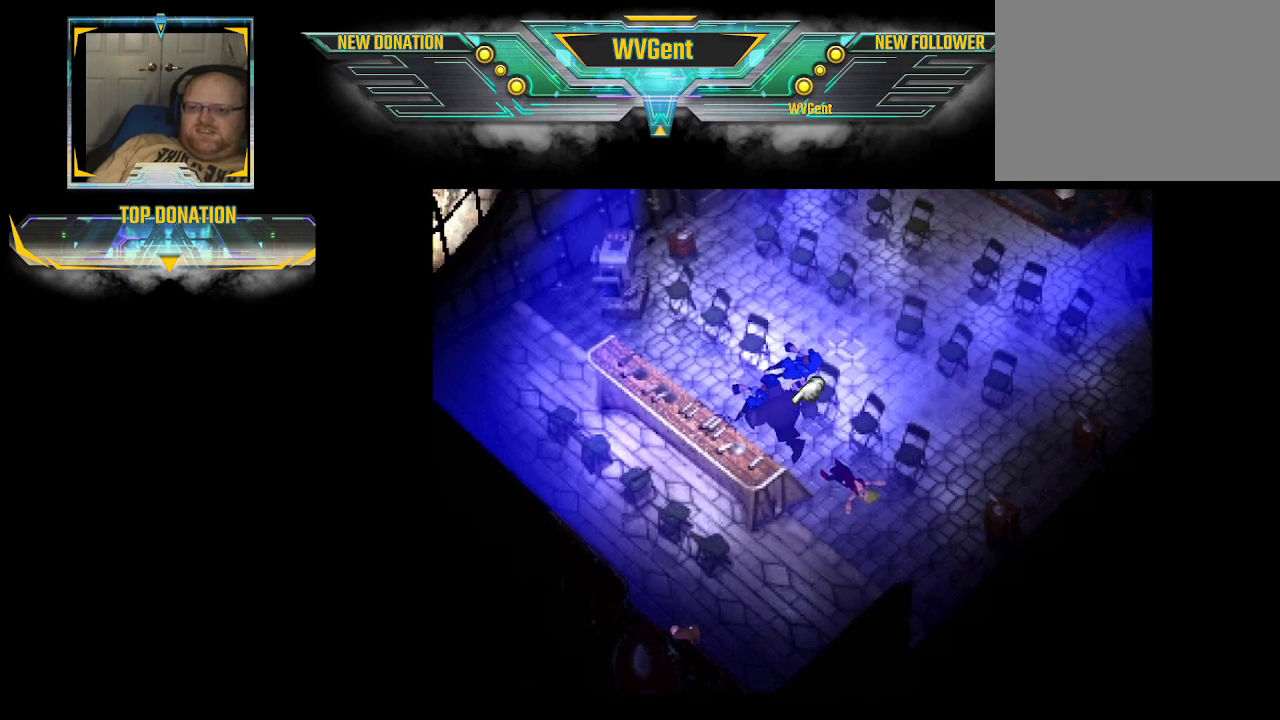
{"buttons": [], "left_stick": "center", "right_stick": "center", "events": [[67, "left_stick", "up"], [233, "CIRCLE", "up"], [267, "CROSS", "down"], [300, "left_stick", "center"], [467, "CROSS", "up"]]}
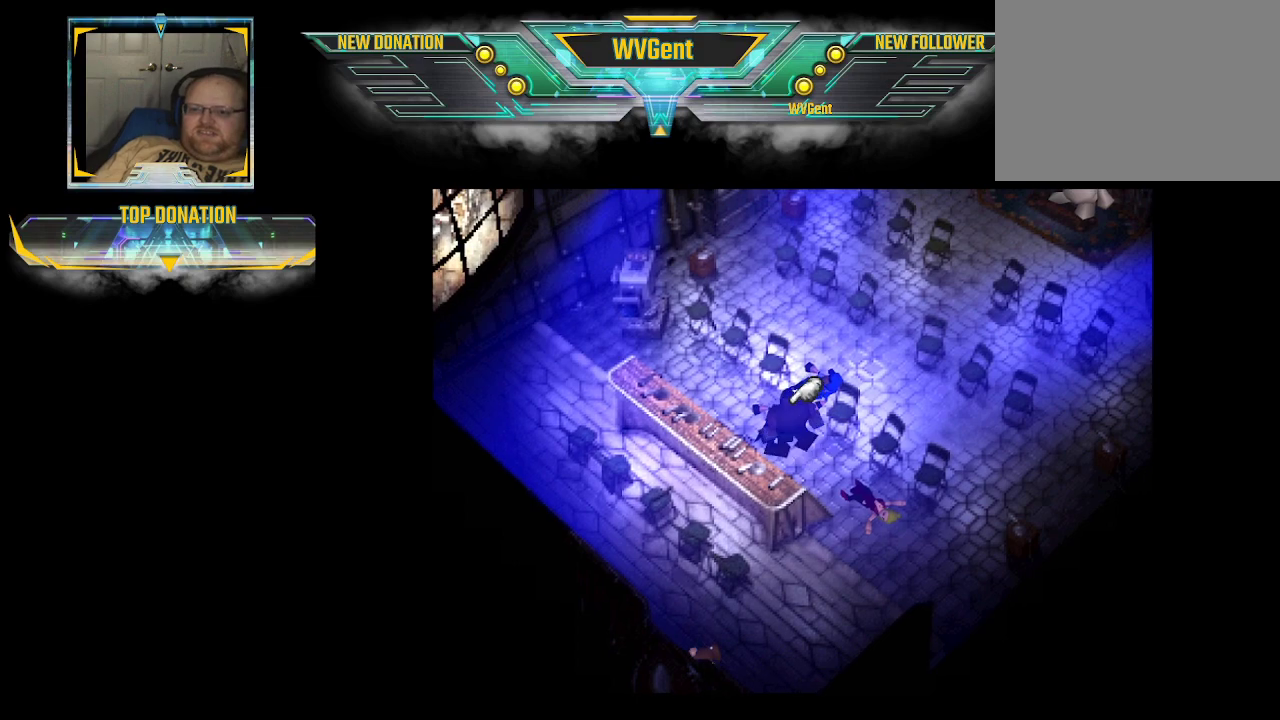
{"buttons": ["CIRCLE"], "left_stick": "up-right", "right_stick": "center", "events": [[133, "CROSS", "down"], [200, "left_stick", "up"], [333, "CROSS", "up"], [367, "CIRCLE", "down"], [467, "left_stick", "up-right"]]}
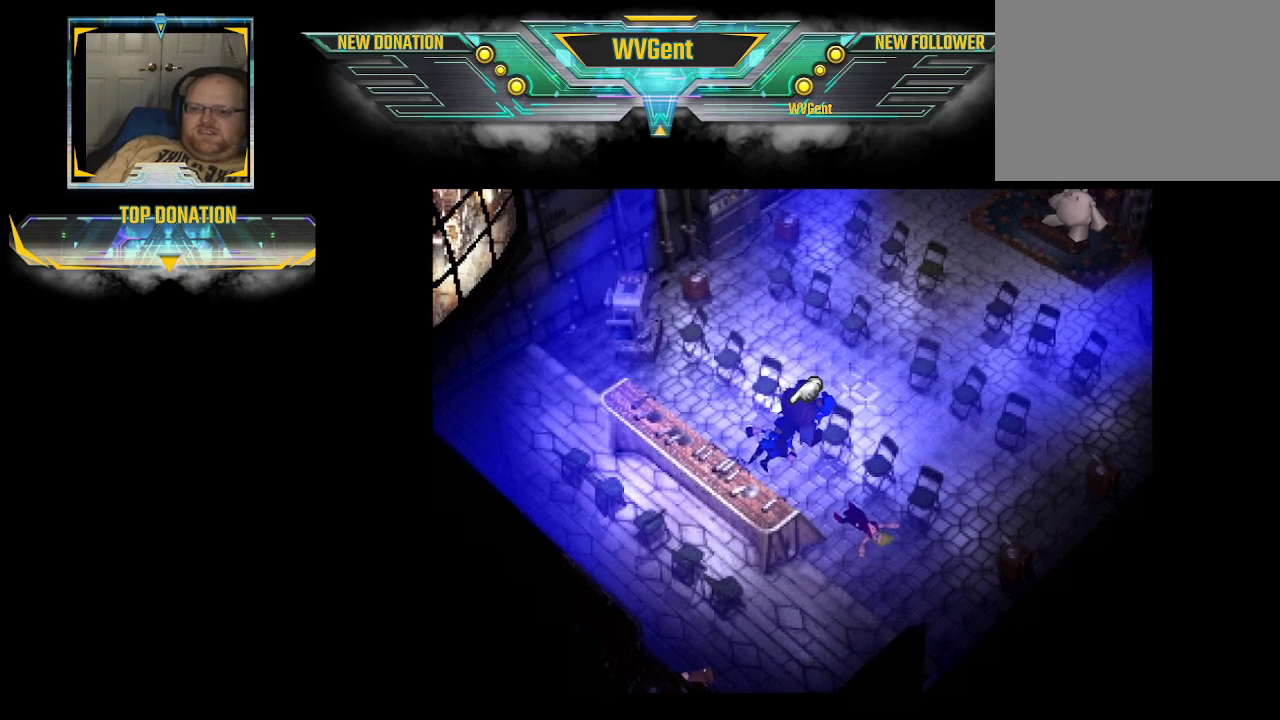
{"buttons": ["CIRCLE"], "left_stick": "down-left", "right_stick": "center", "events": [[133, "CIRCLE", "up"], [167, "CIRCLE", "down"], [167, "CROSS", "down"], [200, "CIRCLE", "up"], [200, "left_stick", "up"], [333, "CROSS", "up"], [400, "left_stick", "down-left"], [433, "CIRCLE", "down"]]}
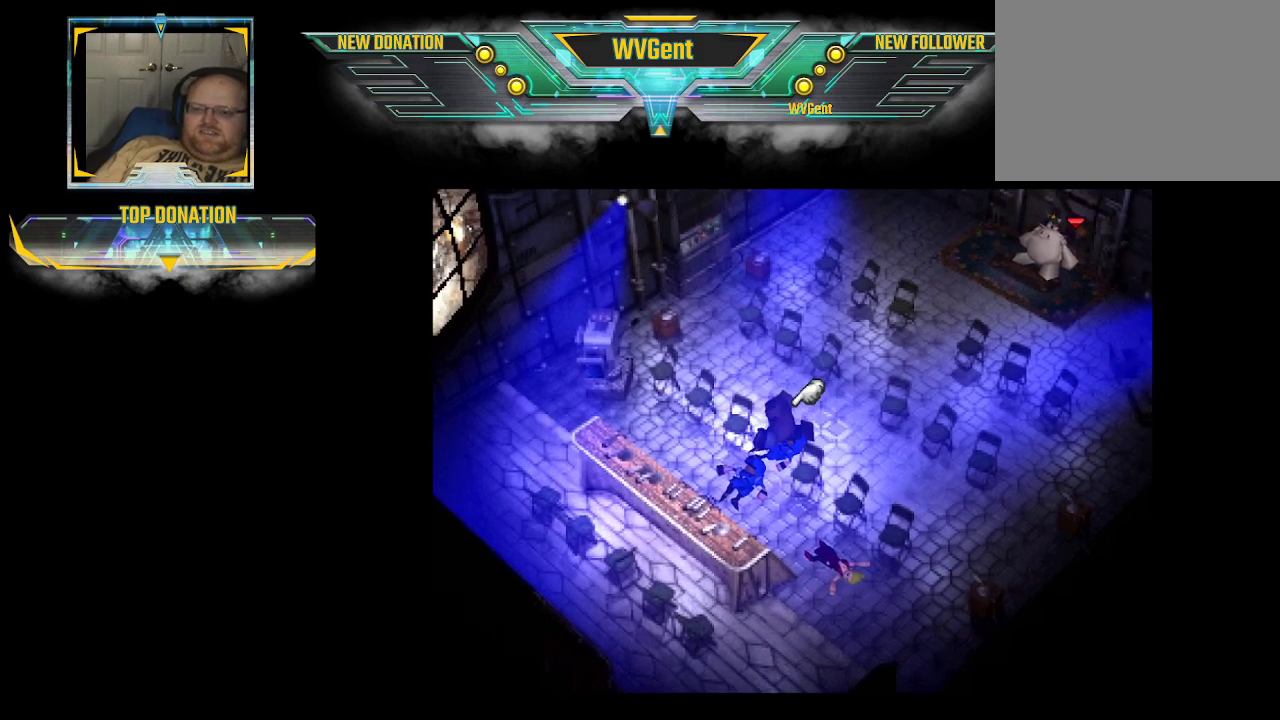
{"buttons": ["CIRCLE"], "left_stick": "down-right", "right_stick": "center", "events": [[267, "left_stick", "down"], [367, "left_stick", "down-right"]]}
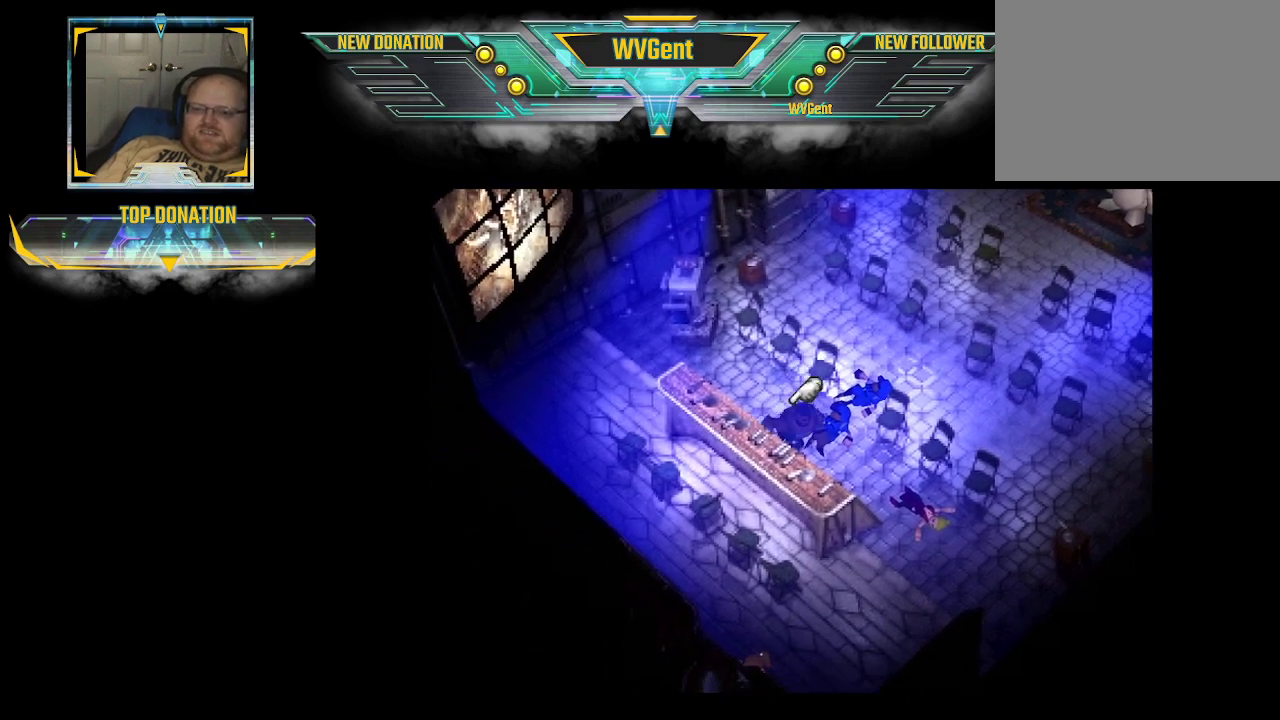
{"buttons": ["CIRCLE"], "left_stick": "down-right", "right_stick": "center", "events": []}
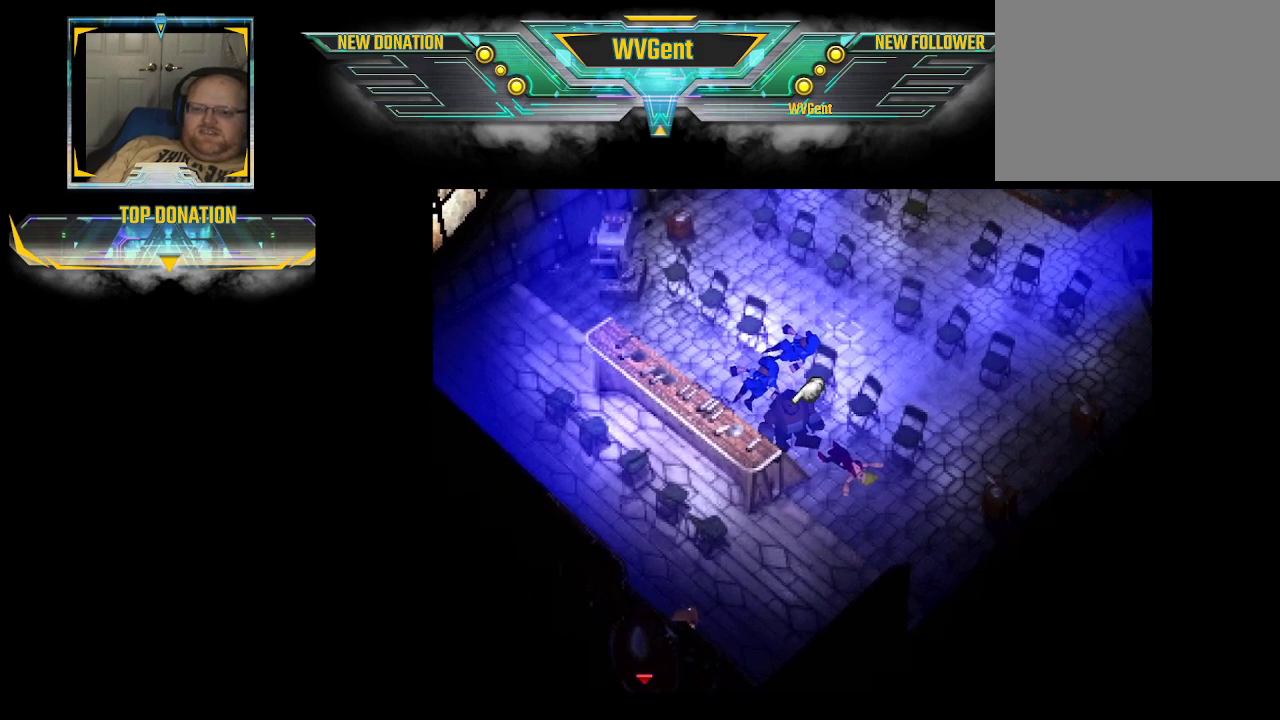
{"buttons": ["CIRCLE"], "left_stick": "right", "right_stick": "center", "events": [[33, "left_stick", "down"], [200, "left_stick", "right"]]}
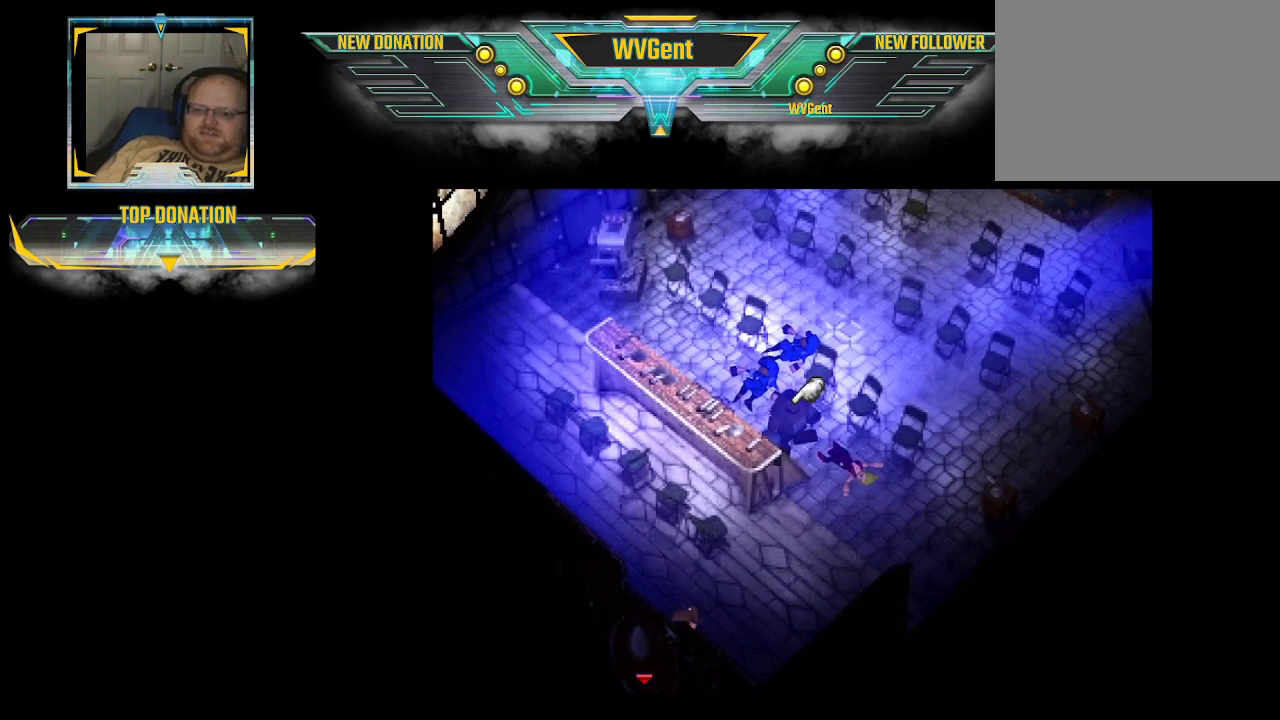
{"buttons": ["CIRCLE"], "left_stick": "up-left", "right_stick": "center", "events": [[233, "left_stick", "up"], [333, "left_stick", "up-left"]]}
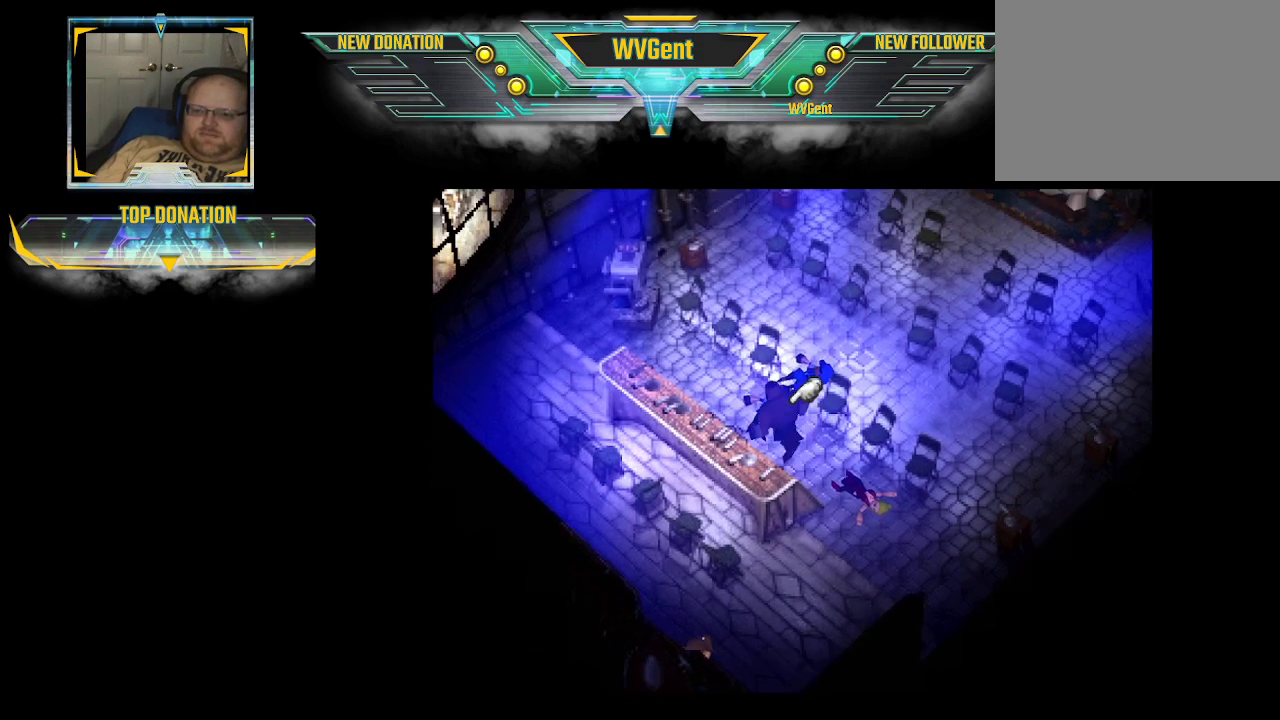
{"buttons": ["CIRCLE"], "left_stick": "left", "right_stick": "center", "events": [[400, "left_stick", "left"]]}
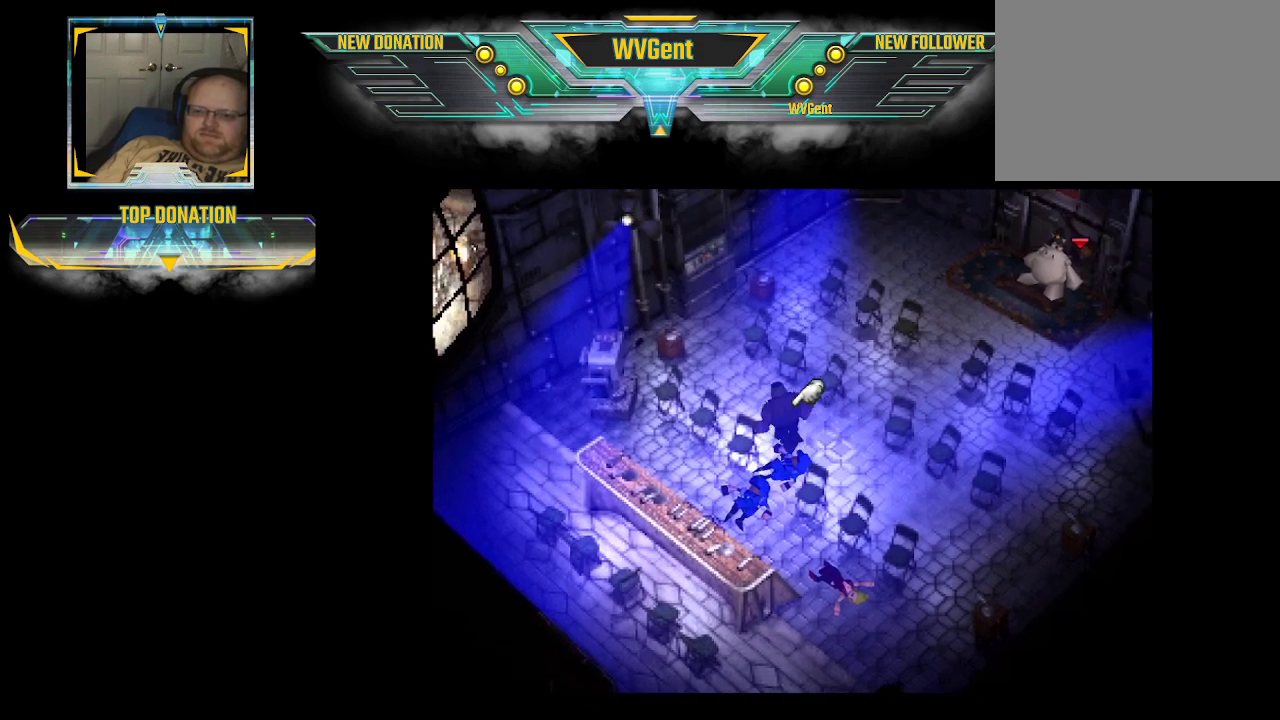
{"buttons": ["CIRCLE"], "left_stick": "down", "right_stick": "center", "events": [[167, "left_stick", "down-left"], [500, "left_stick", "down"]]}
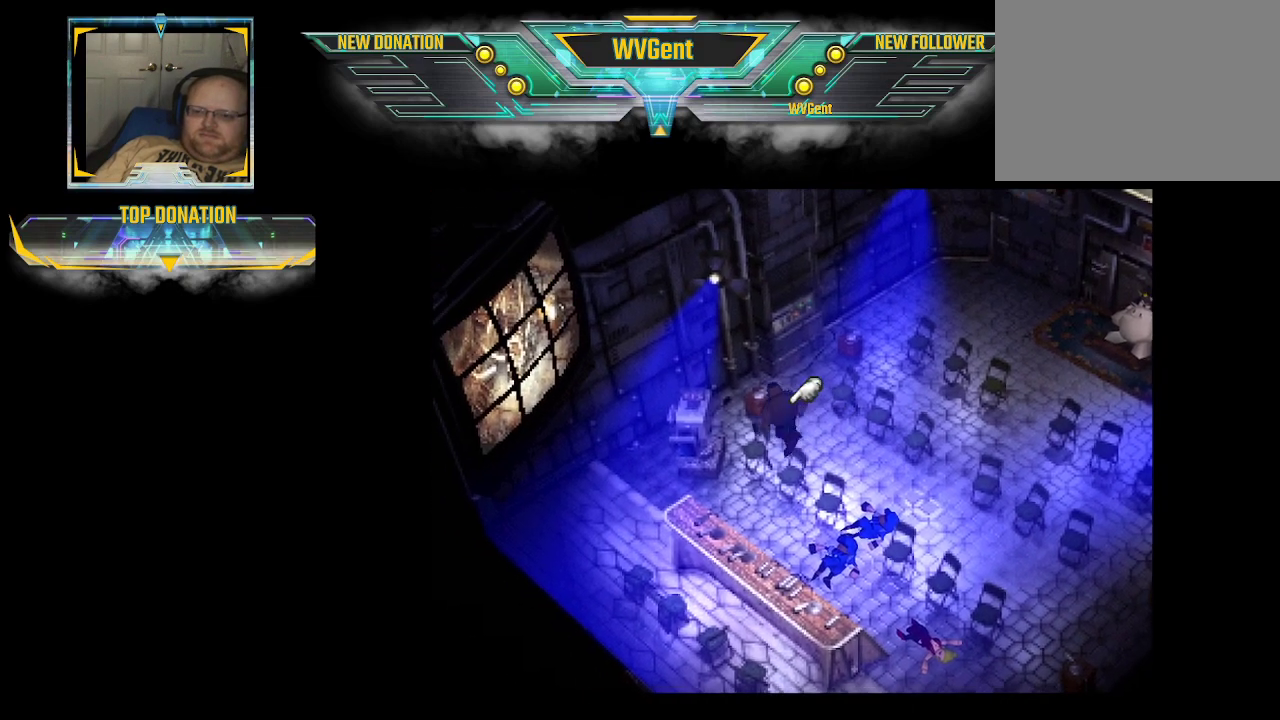
{"buttons": ["CIRCLE"], "left_stick": "down-right", "right_stick": "center", "events": [[167, "left_stick", "down-right"]]}
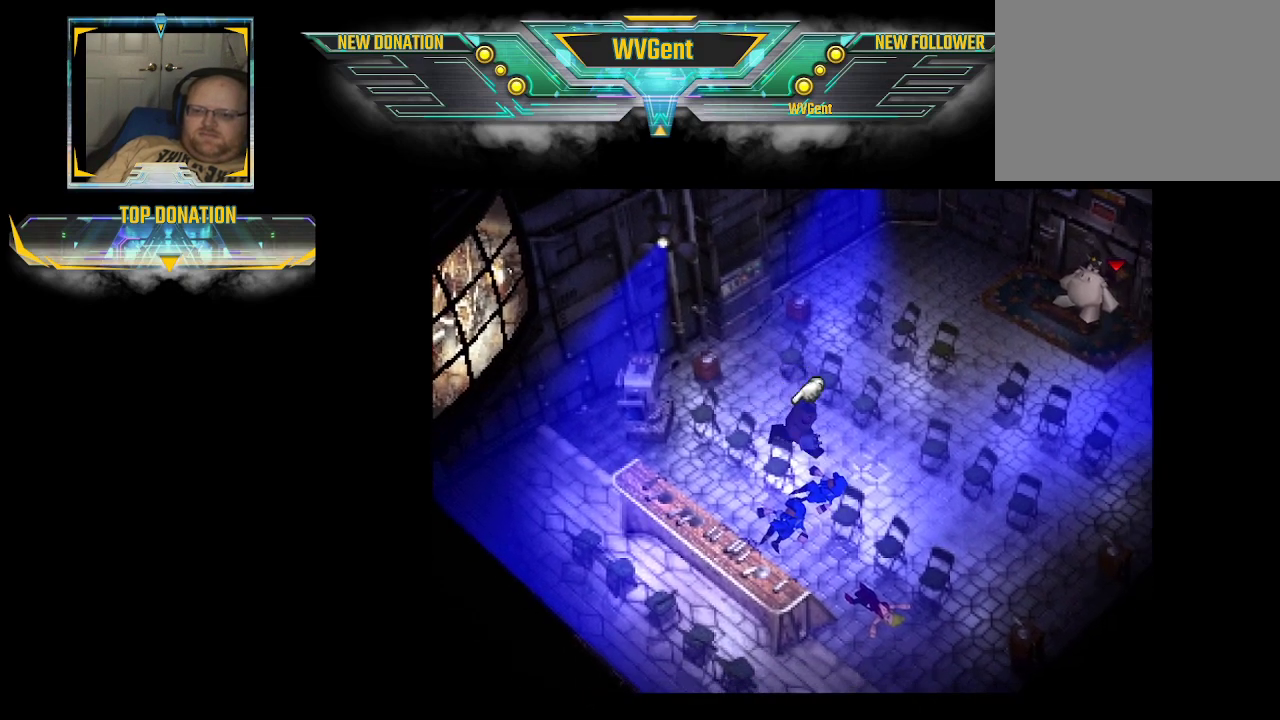
{"buttons": ["CIRCLE"], "left_stick": "down-right", "right_stick": "center", "events": []}
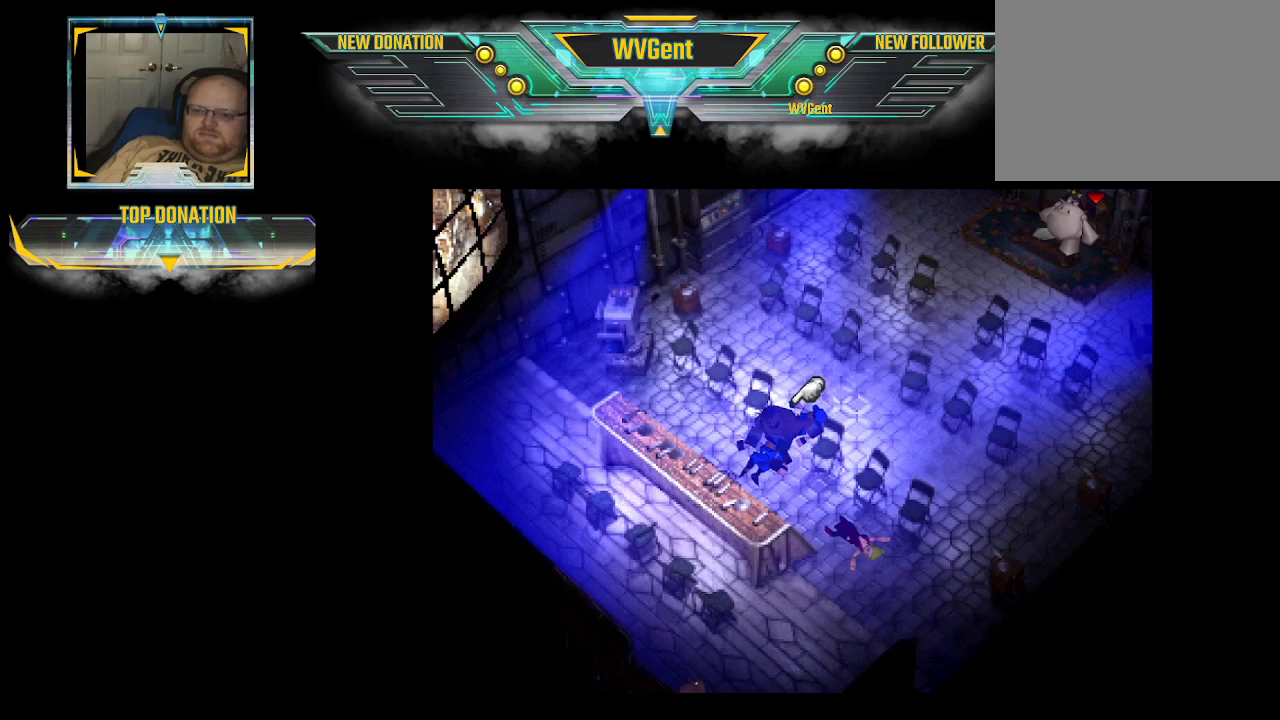
{"buttons": ["CIRCLE"], "left_stick": "right", "right_stick": "center", "events": [[133, "left_stick", "right"]]}
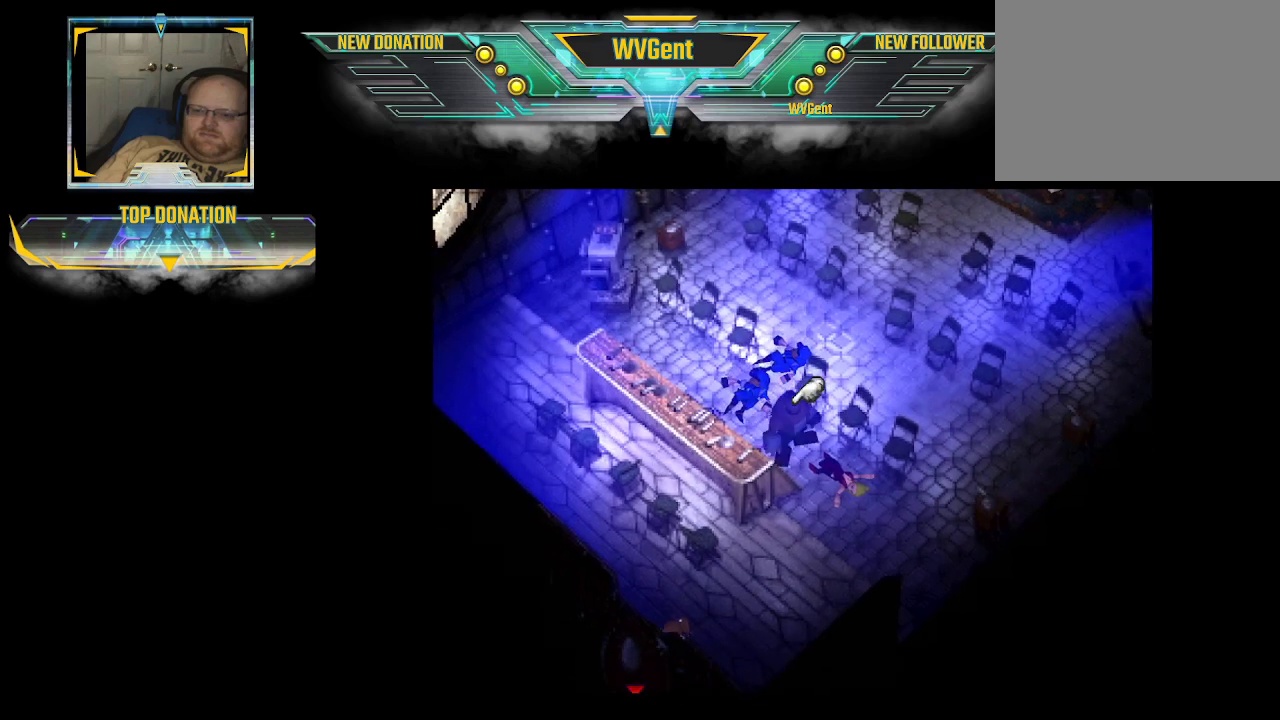
{"buttons": ["CIRCLE"], "left_stick": "up", "right_stick": "center", "events": [[200, "left_stick", "up"], [267, "left_stick", "up-left"], [500, "left_stick", "up"]]}
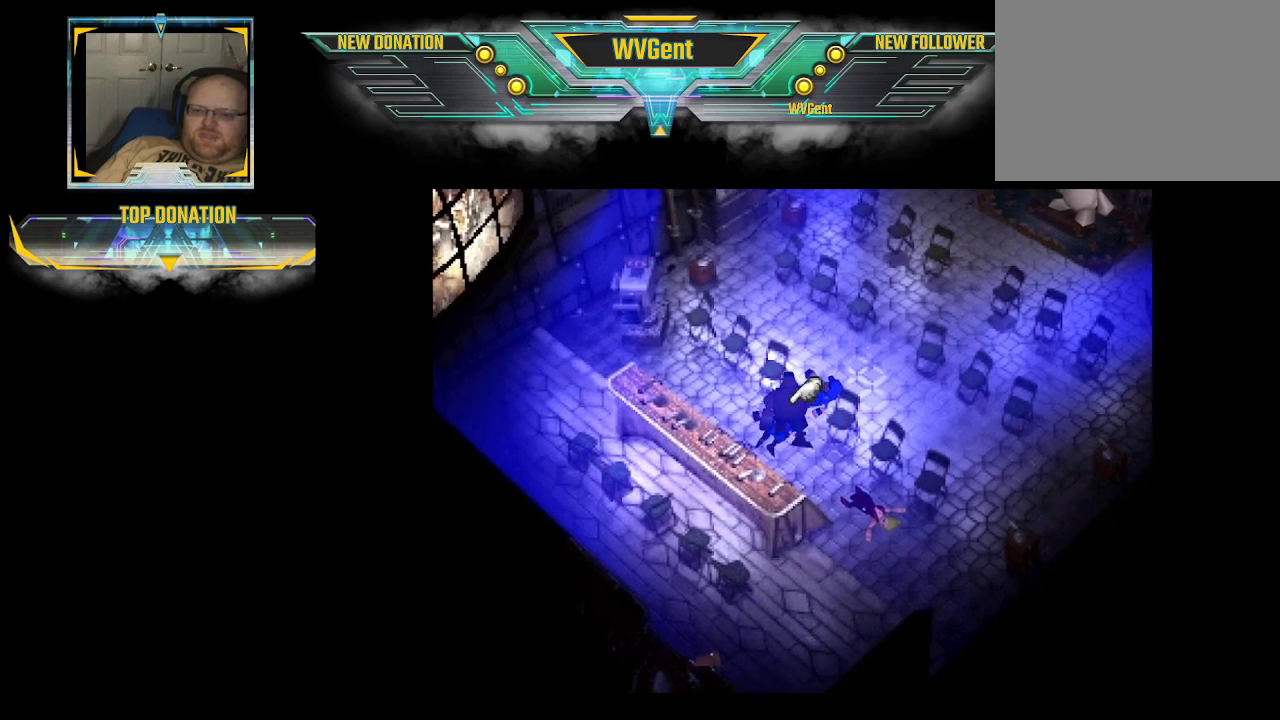
{"buttons": ["CIRCLE"], "left_stick": "down-right", "right_stick": "center", "events": [[167, "left_stick", "up-right"], [367, "left_stick", "right"], [467, "left_stick", "down-right"]]}
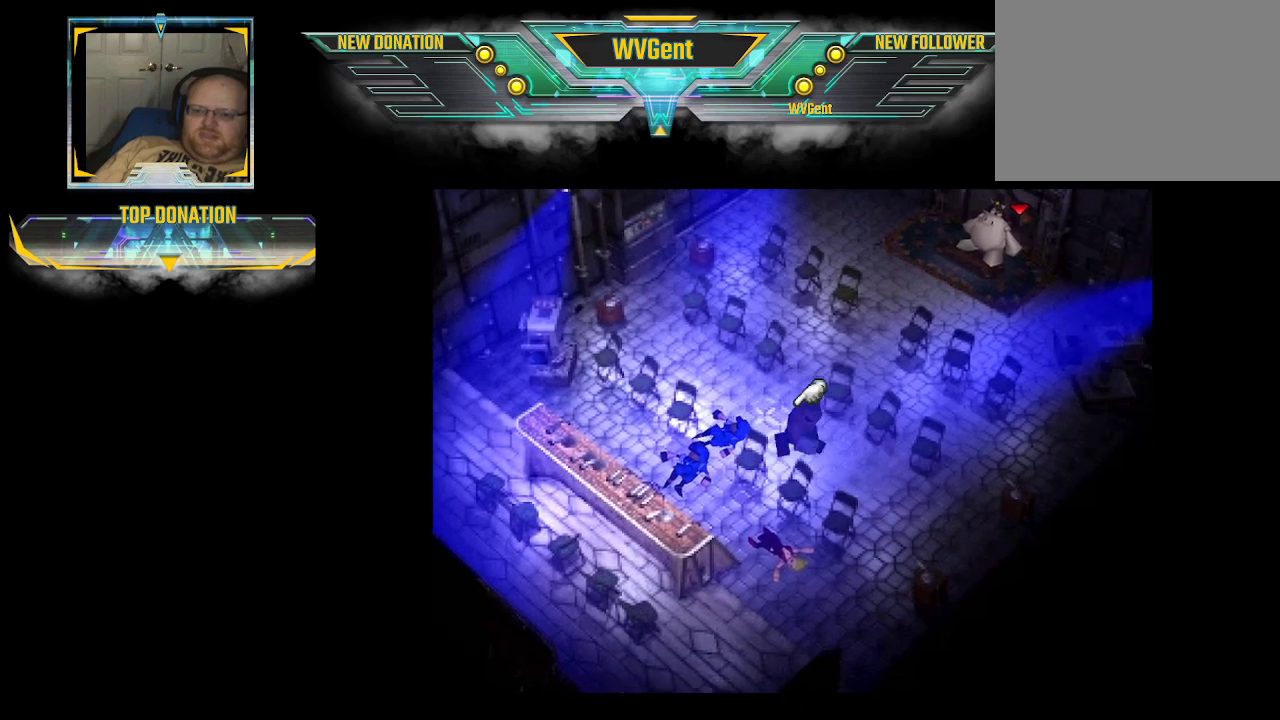
{"buttons": ["CIRCLE"], "left_stick": "down-right", "right_stick": "center", "events": []}
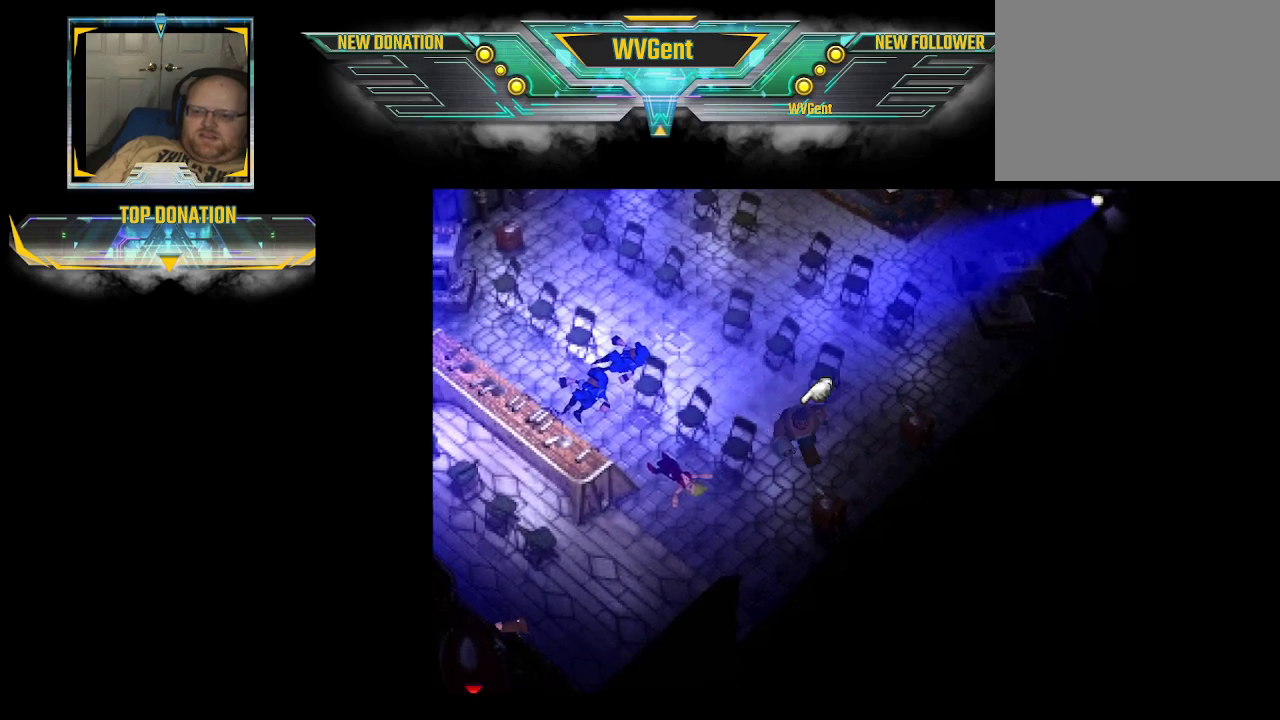
{"buttons": ["CIRCLE"], "left_stick": "down-left", "right_stick": "center", "events": [[33, "left_stick", "down"], [267, "left_stick", "down-left"]]}
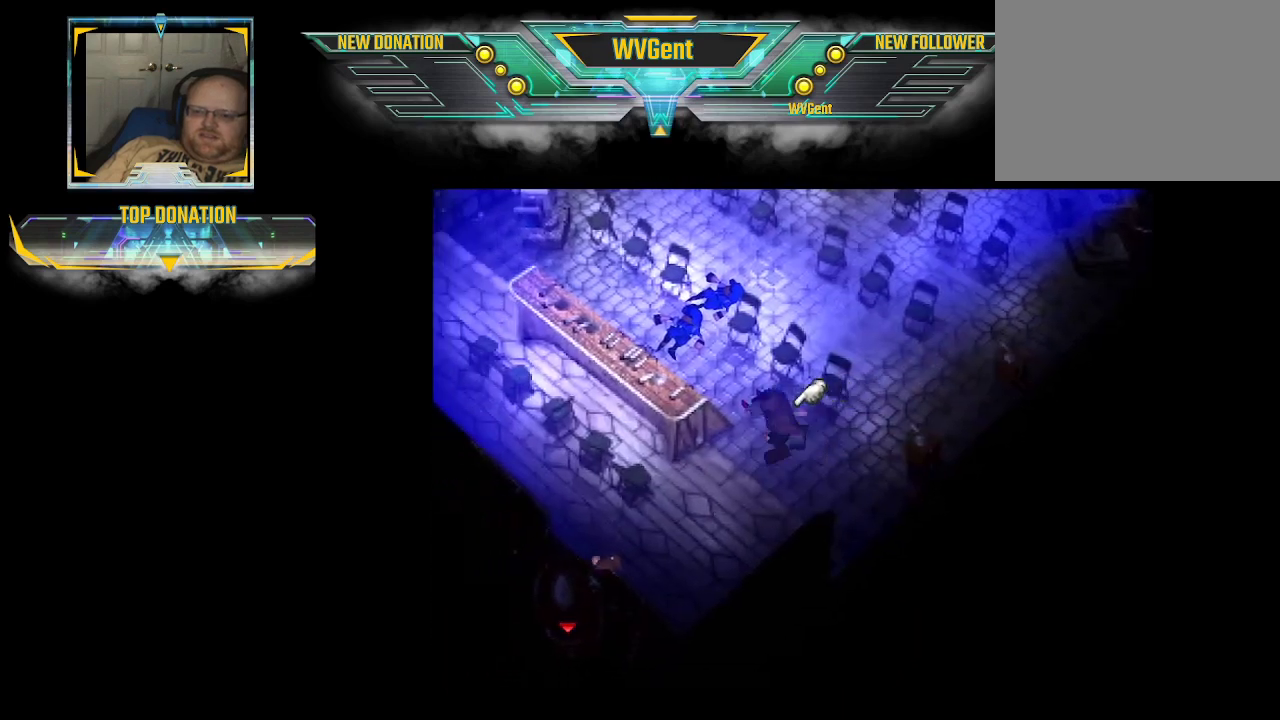
{"buttons": ["CIRCLE"], "left_stick": "down-right", "right_stick": "center", "events": [[300, "left_stick", "down"], [433, "left_stick", "down-right"]]}
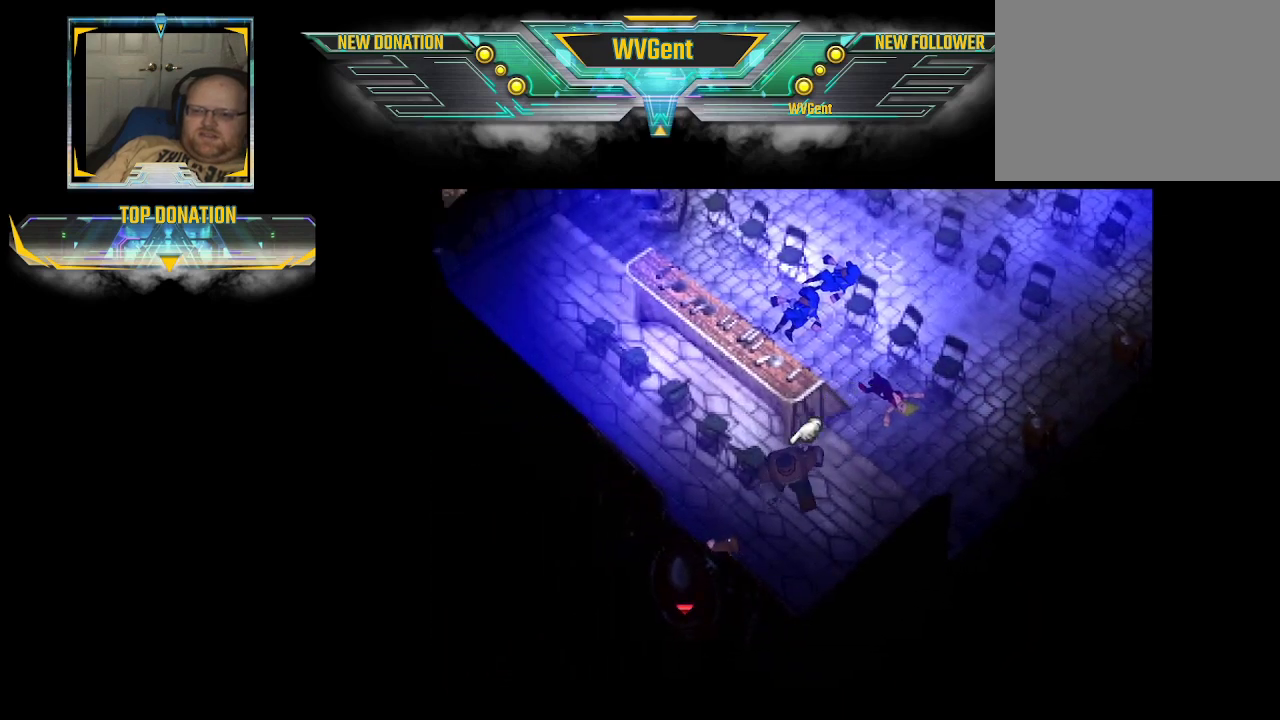
{"buttons": ["CROSS", "CIRCLE"], "left_stick": "down-left", "right_stick": "center", "events": [[333, "left_stick", "down-left"], [367, "CROSS", "down"]]}
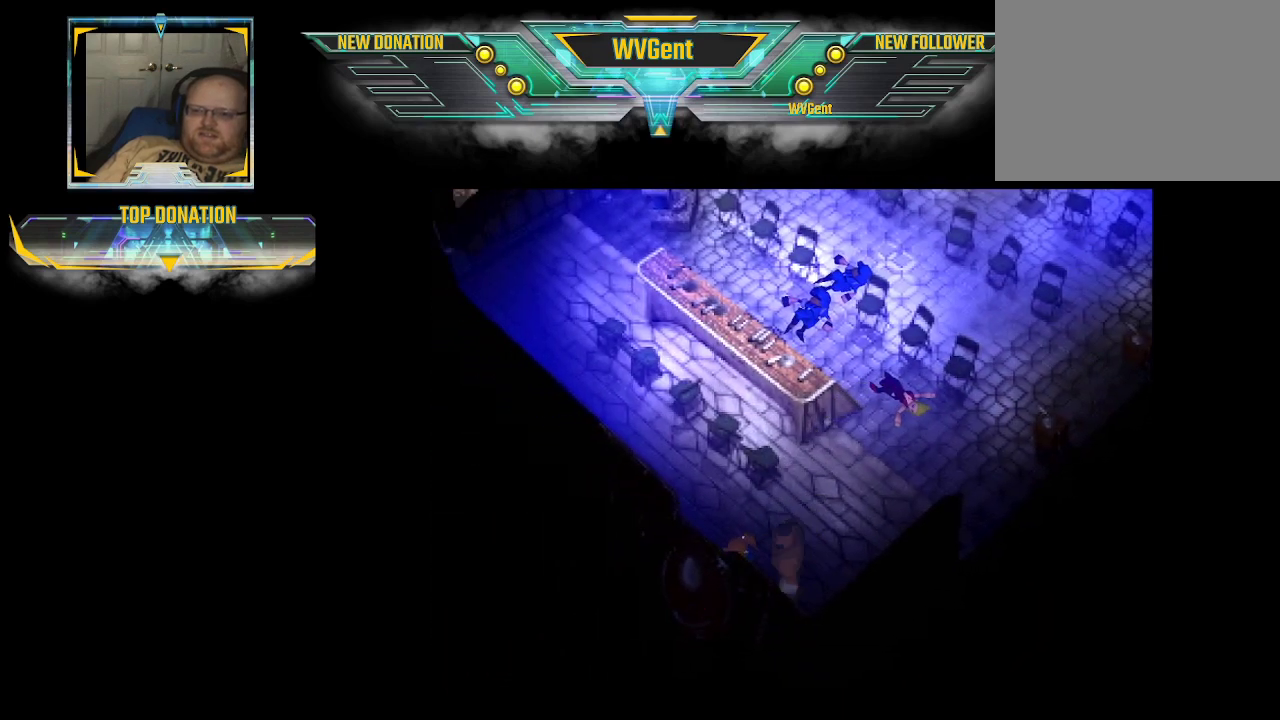
{"buttons": [], "left_stick": "center", "right_stick": "center", "events": [[33, "CROSS", "up"], [67, "left_stick", "center"], [267, "CIRCLE", "up"]]}
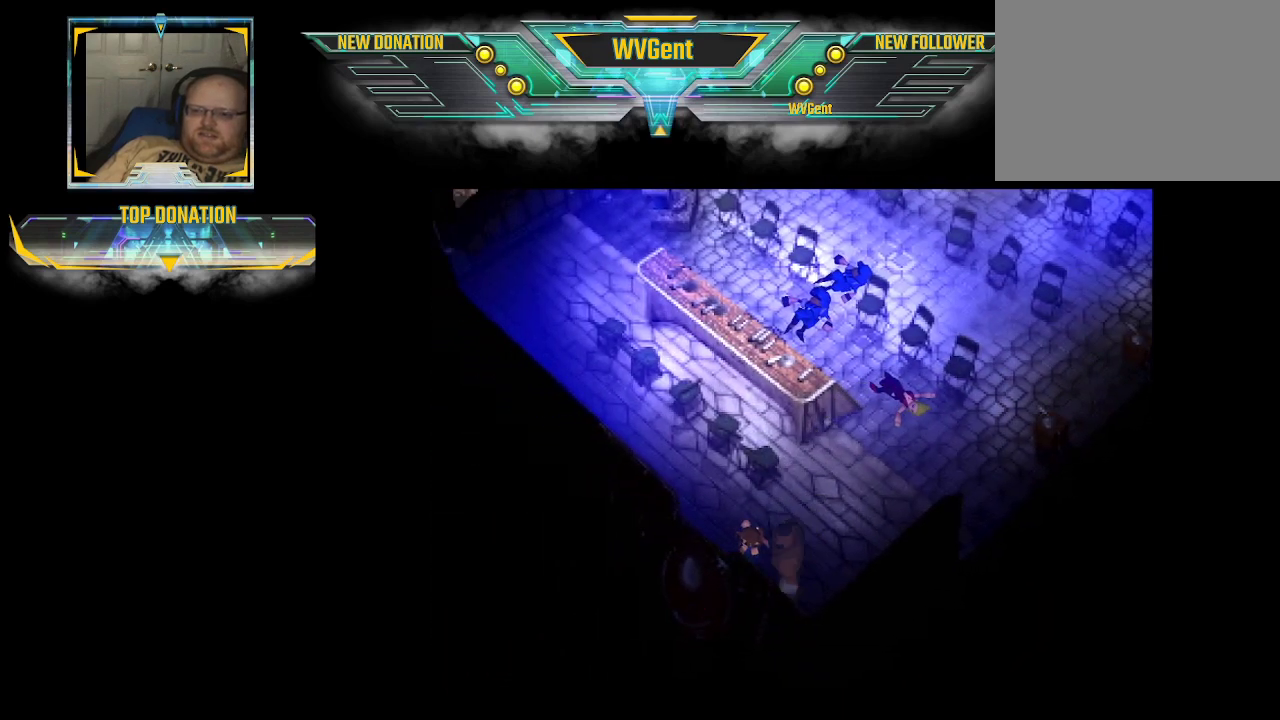
{"buttons": [], "left_stick": "center", "right_stick": "center", "events": []}
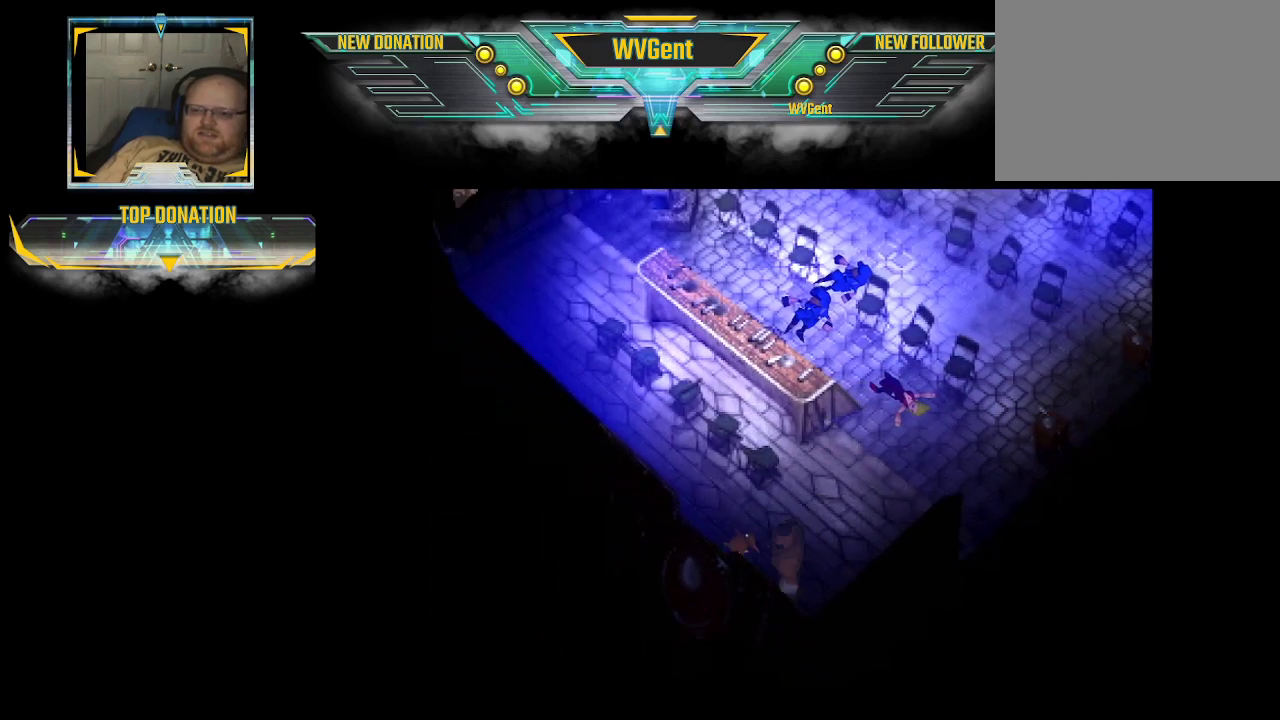
{"buttons": [], "left_stick": "center", "right_stick": "center", "events": []}
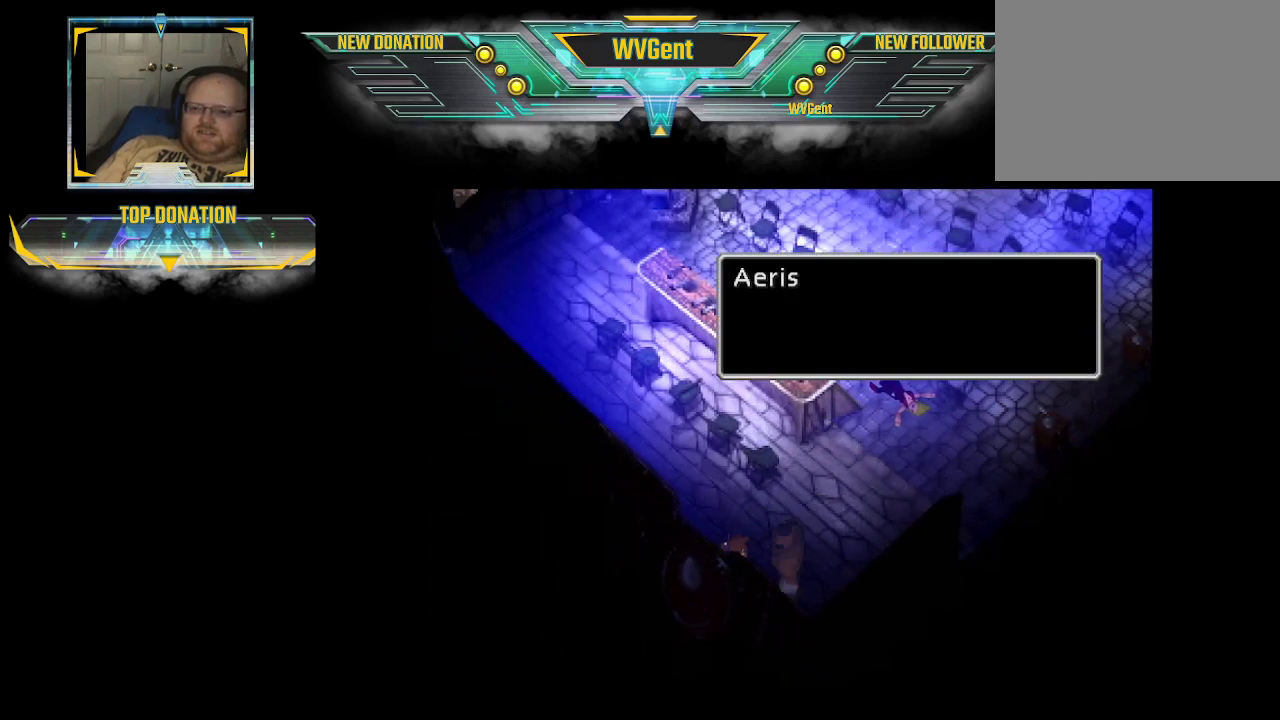
{"buttons": [], "left_stick": "center", "right_stick": "center", "events": []}